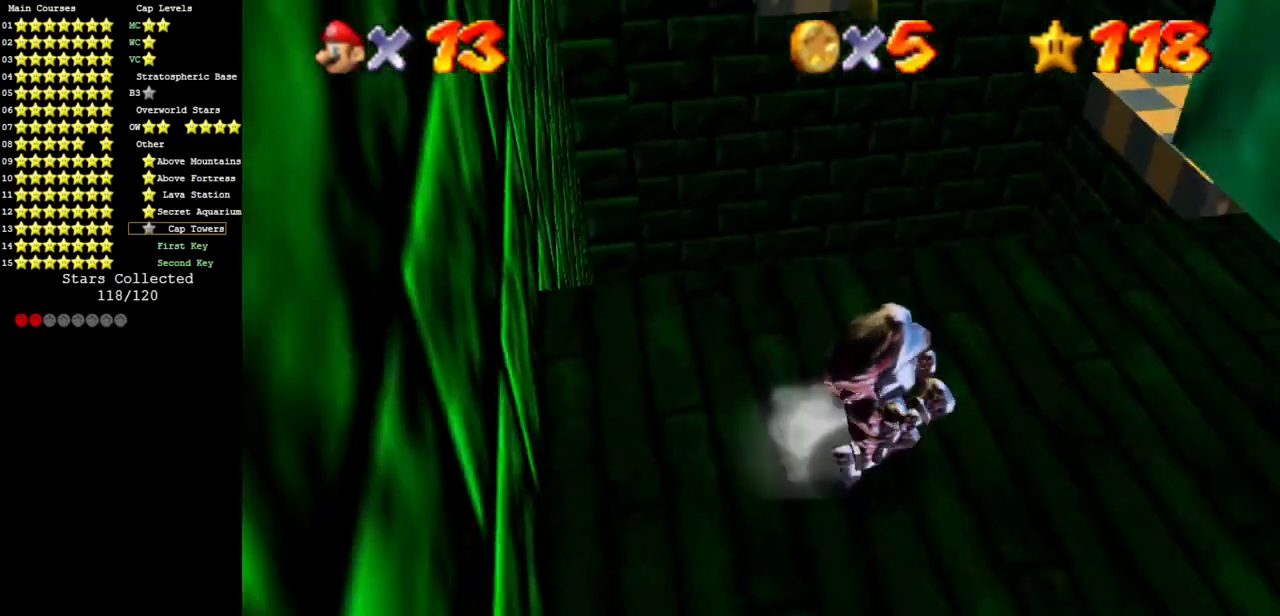
Gameplay with a controller (Nintendo layout); each line is a JSON object with the inputs held at the frame after it. "events" lists button and stick changes between this image and that frame as [ms after this image, input, new state], when the widget could be followed in between. Not read: L3 R3 other_buttons.
{"buttons": [], "left_stick": "up-right", "events": [[16, "left_stick", "up-right"], [317, "C_LEFT", "down"], [317, "C_UP", "down"], [417, "C_LEFT", "up"], [417, "C_UP", "up"]]}
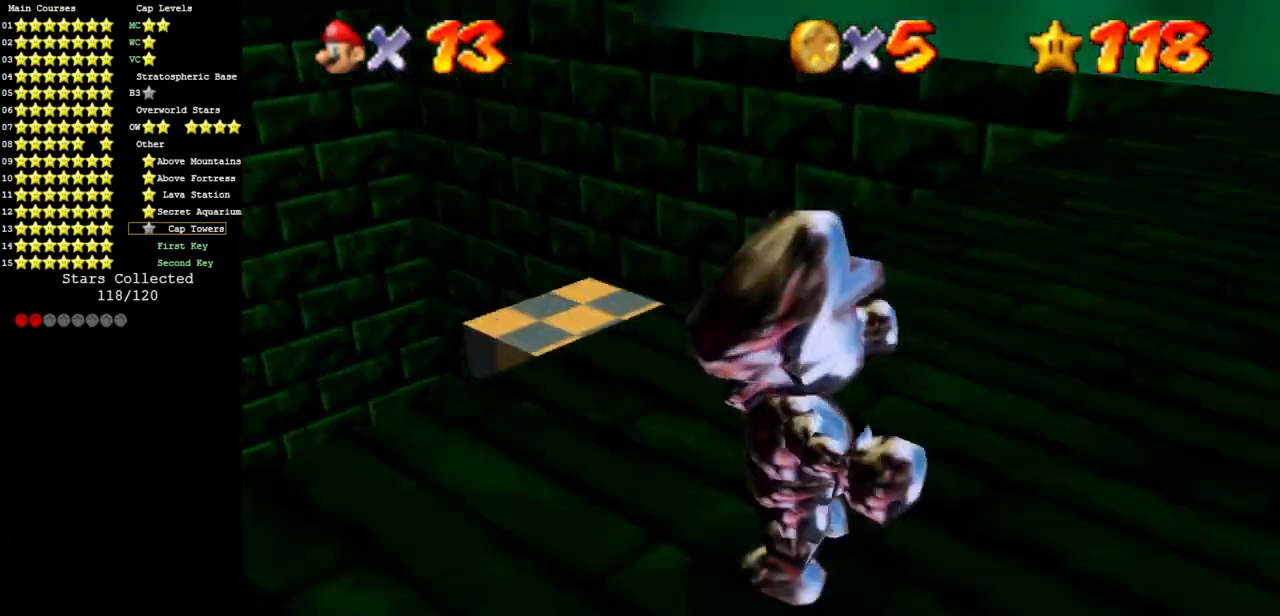
{"buttons": [], "left_stick": "up-left", "events": [[34, "left_stick", "center"], [250, "left_stick", "up"], [317, "C_DOWN", "down"], [351, "C_LEFT", "down"], [351, "left_stick", "up-left"], [417, "C_DOWN", "up"], [417, "C_LEFT", "up"]]}
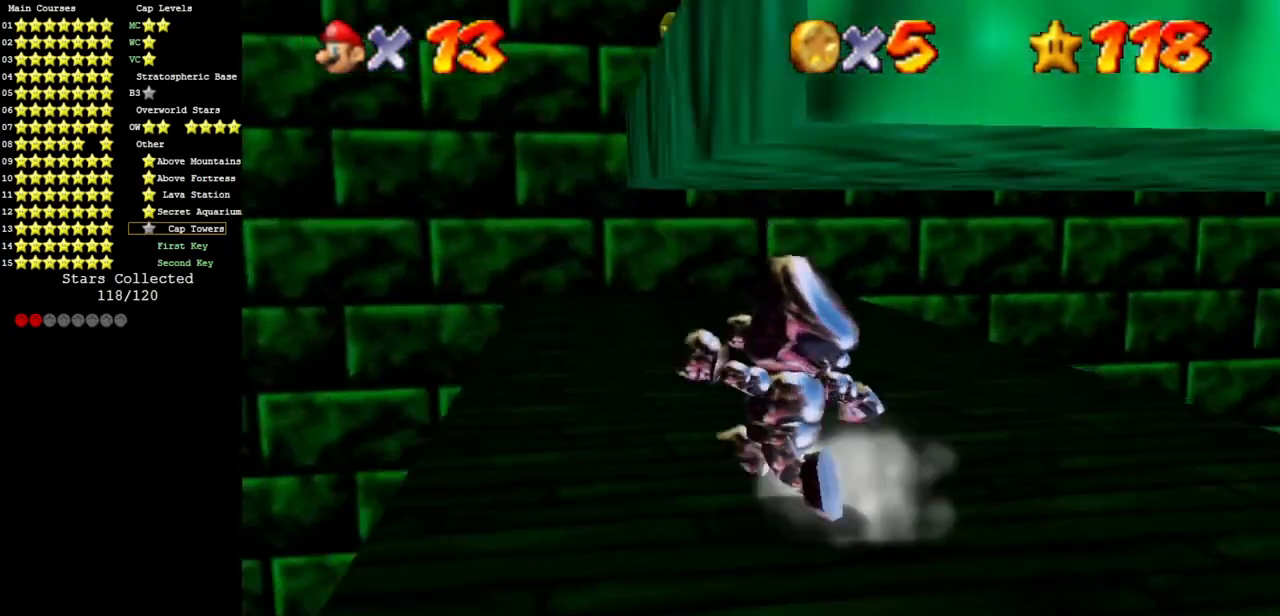
{"buttons": [], "left_stick": "left", "events": [[350, "left_stick", "center"], [500, "left_stick", "left"]]}
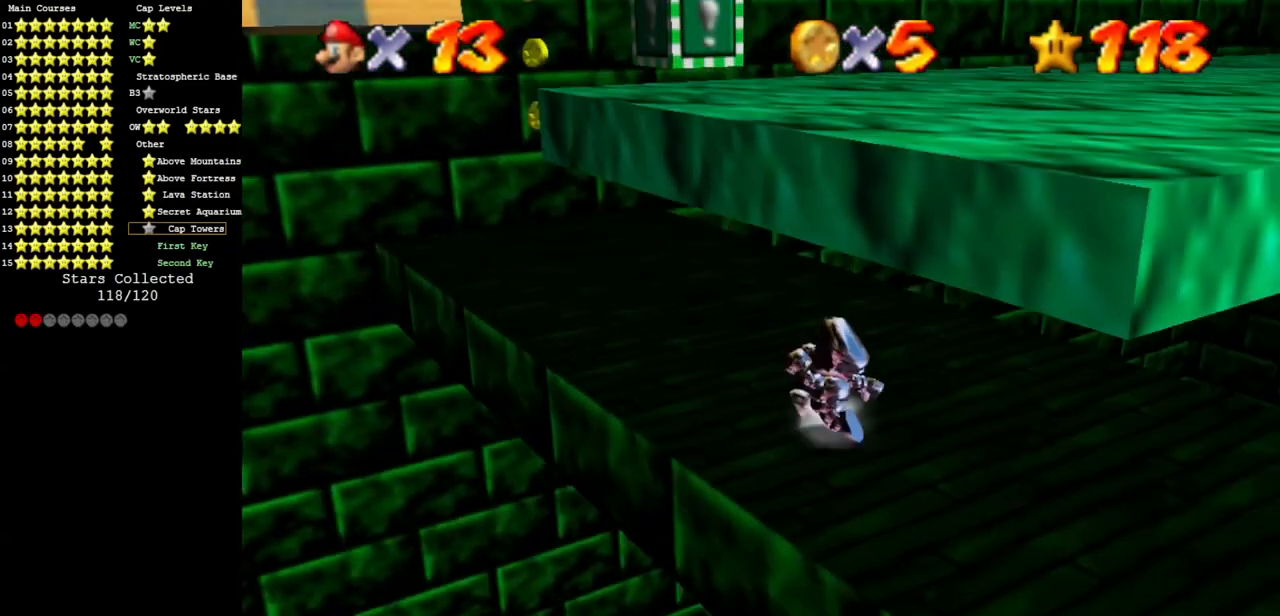
{"buttons": [], "left_stick": "center", "events": [[17, "left_stick", "up-left"], [501, "left_stick", "center"]]}
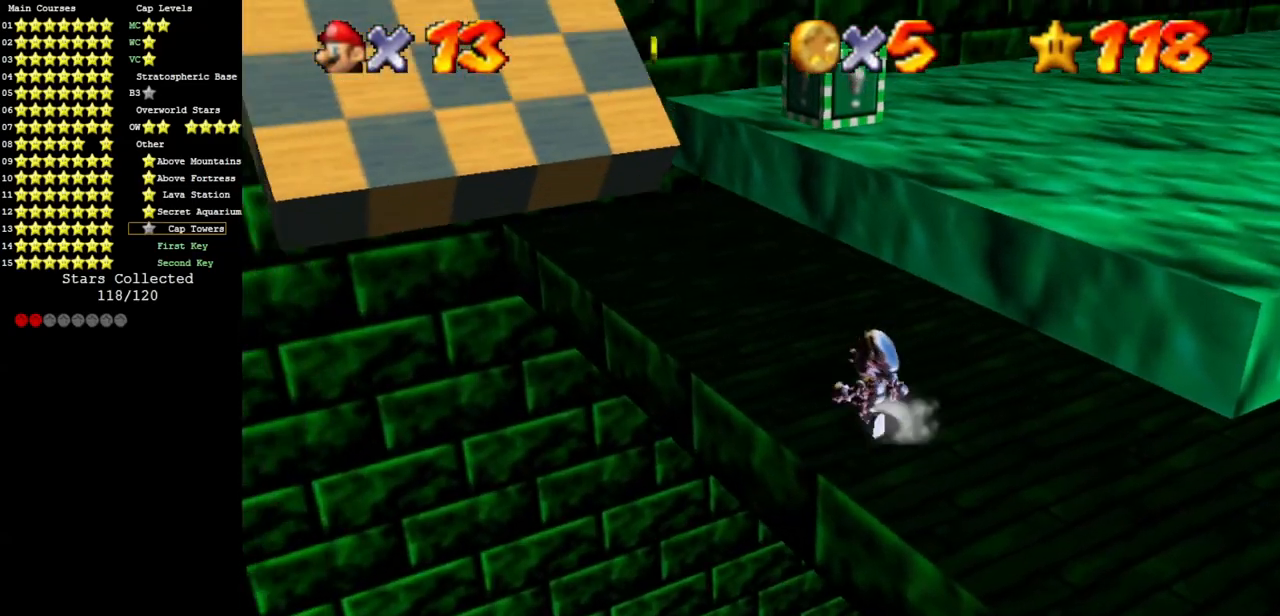
{"buttons": ["A"], "left_stick": "center", "events": [[250, "left_stick", "up-left"], [417, "A", "down"], [433, "left_stick", "center"]]}
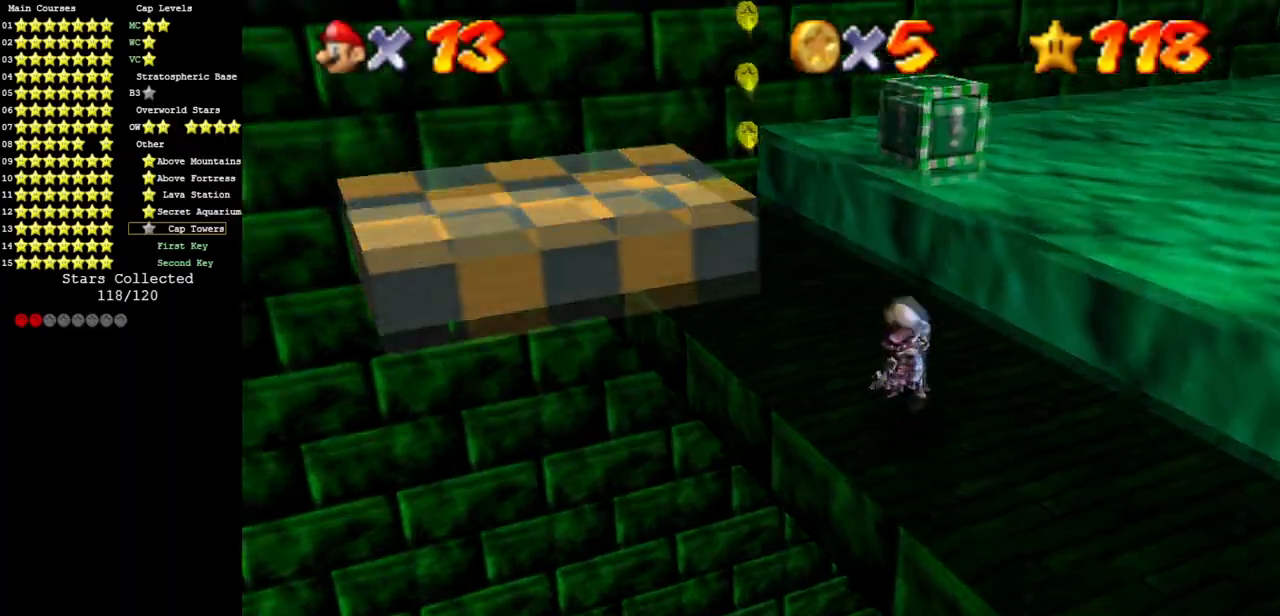
{"buttons": [], "left_stick": "center", "events": [[67, "left_stick", "up-right"], [167, "left_stick", "up"], [217, "A", "up"], [217, "Z", "down"], [417, "Z", "up"], [501, "left_stick", "center"]]}
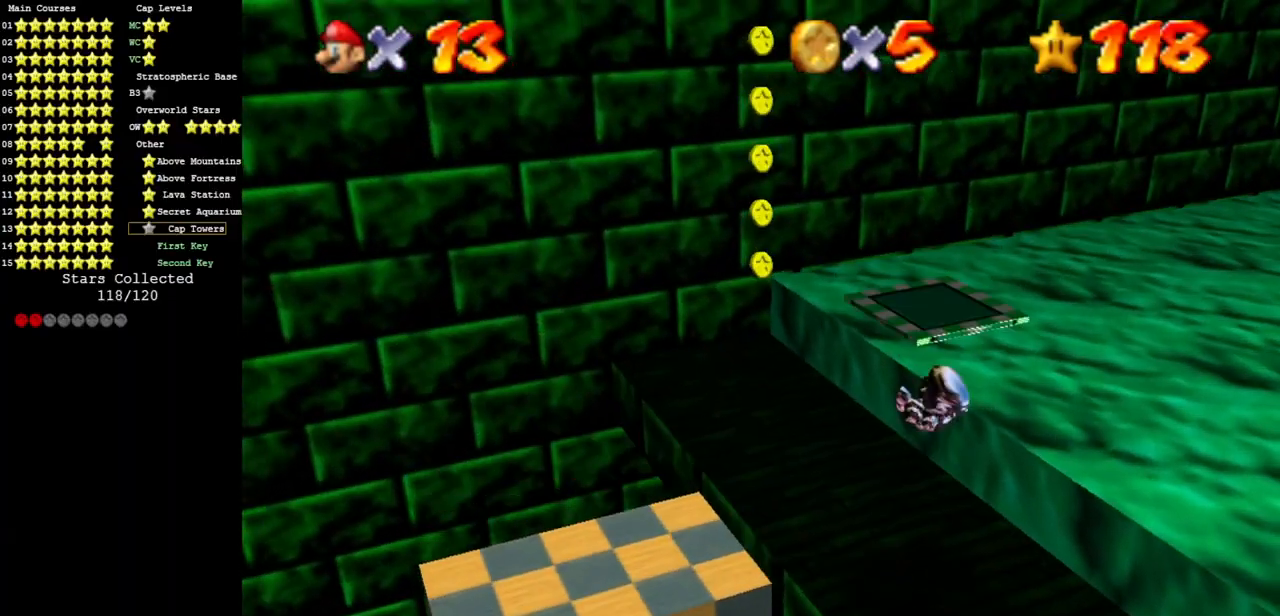
{"buttons": [], "left_stick": "up", "events": [[300, "left_stick", "up"]]}
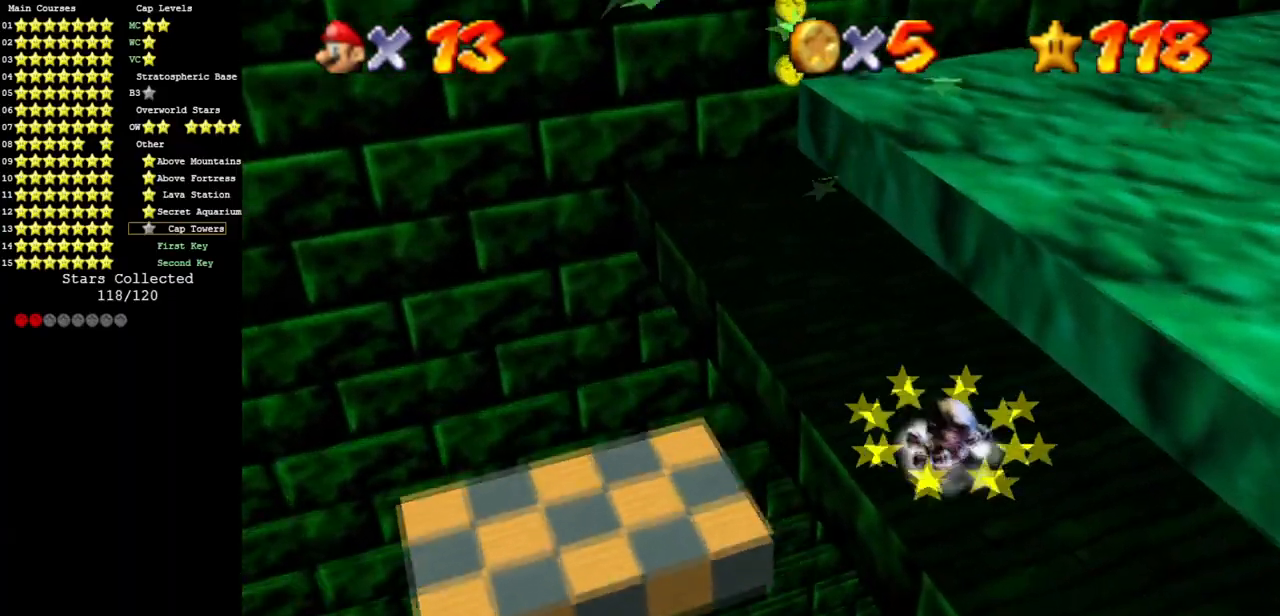
{"buttons": [], "left_stick": "down-right", "events": [[284, "left_stick", "up-left"], [434, "left_stick", "down-left"], [501, "left_stick", "down-right"]]}
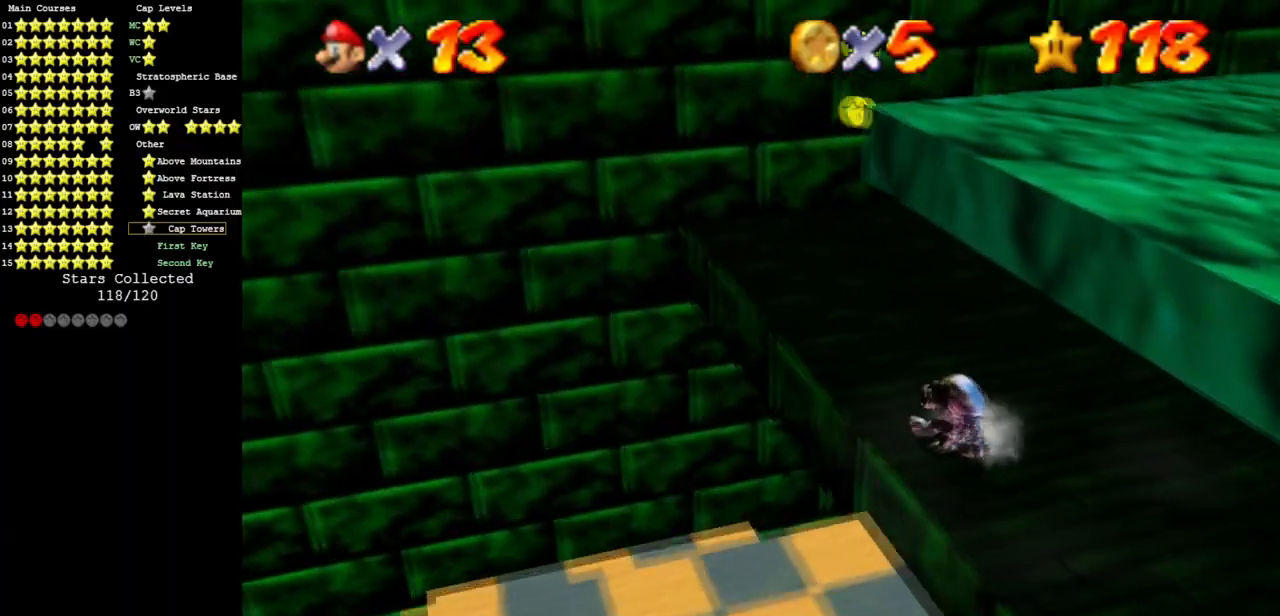
{"buttons": [], "left_stick": "up-right", "events": [[100, "left_stick", "up-right"], [116, "A", "down"], [317, "A", "up"]]}
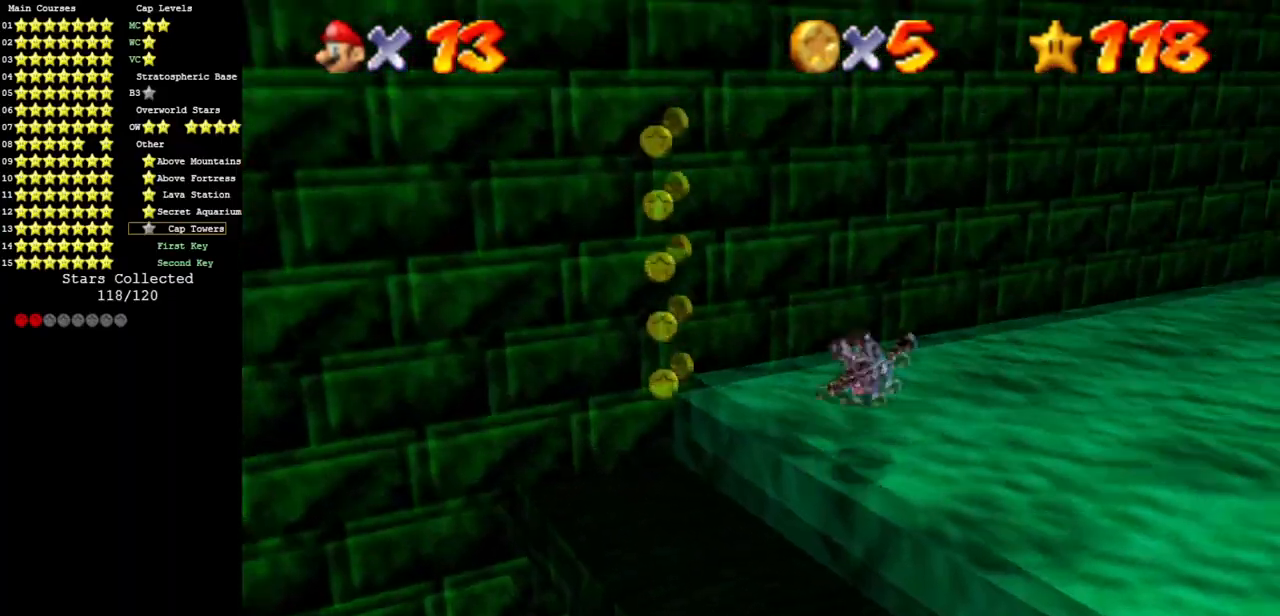
{"buttons": [], "left_stick": "up-right", "events": [[234, "B", "down"], [317, "B", "up"]]}
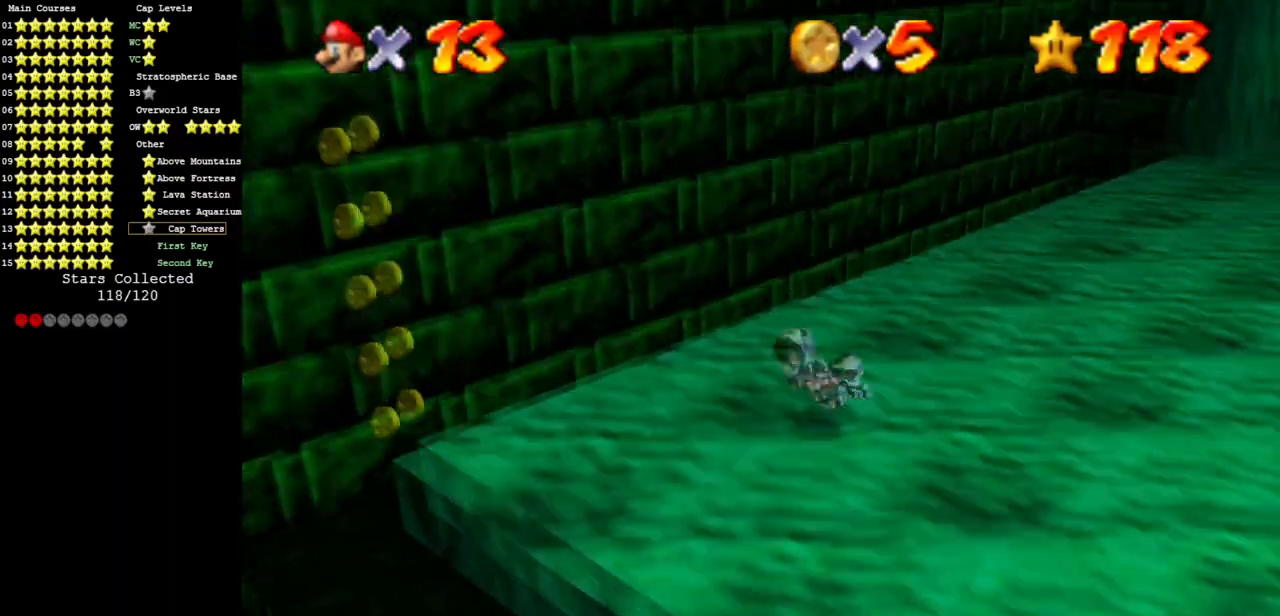
{"buttons": [], "left_stick": "up-right", "events": []}
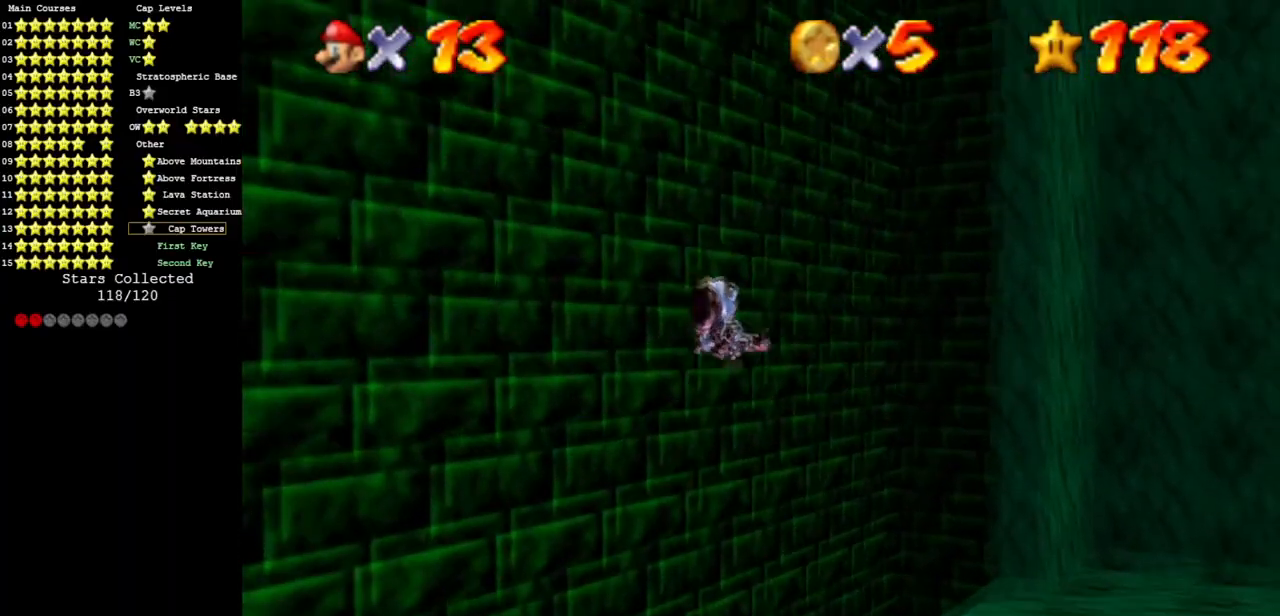
{"buttons": [], "left_stick": "up-right", "events": []}
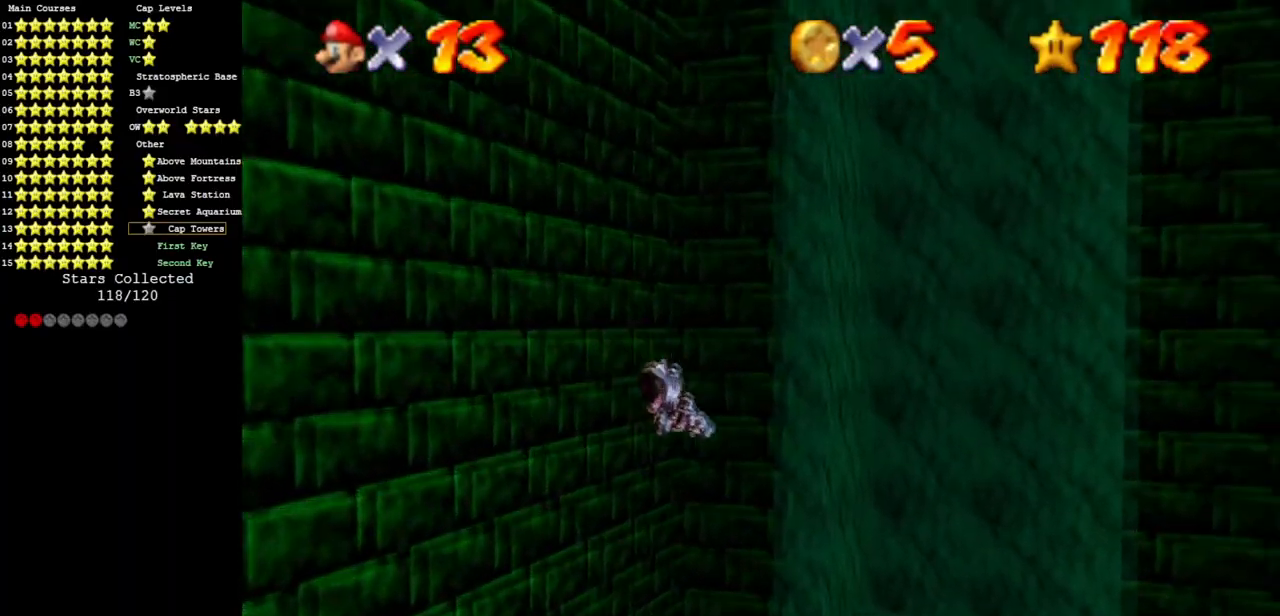
{"buttons": [], "left_stick": "up", "events": [[367, "left_stick", "up"]]}
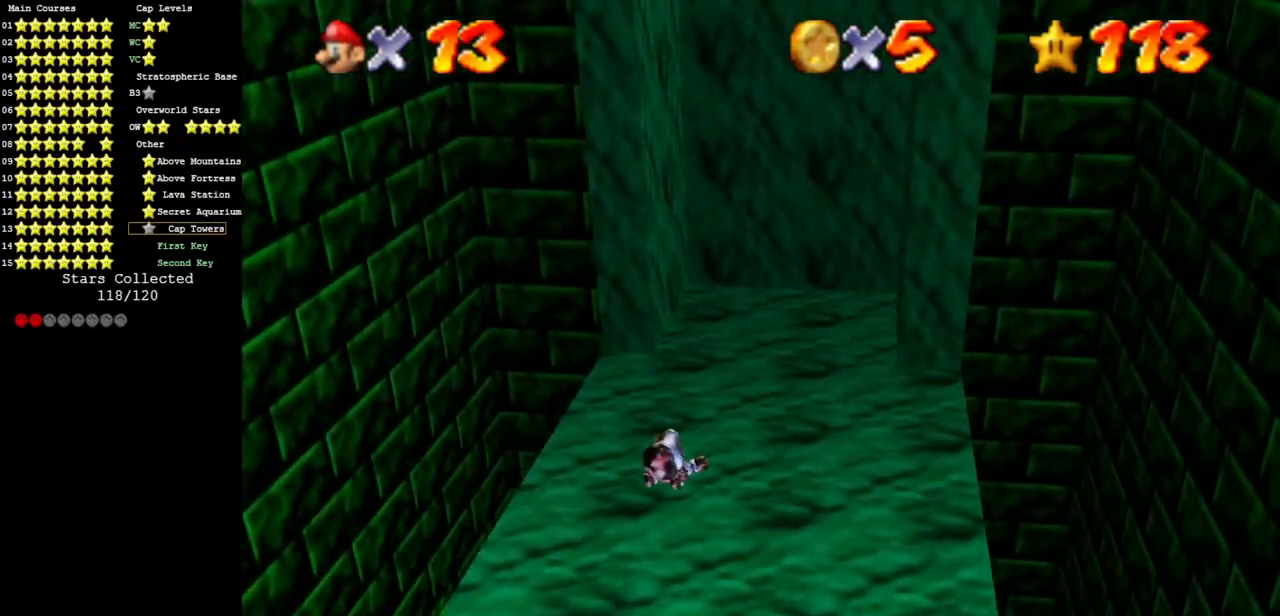
{"buttons": [], "left_stick": "up", "events": []}
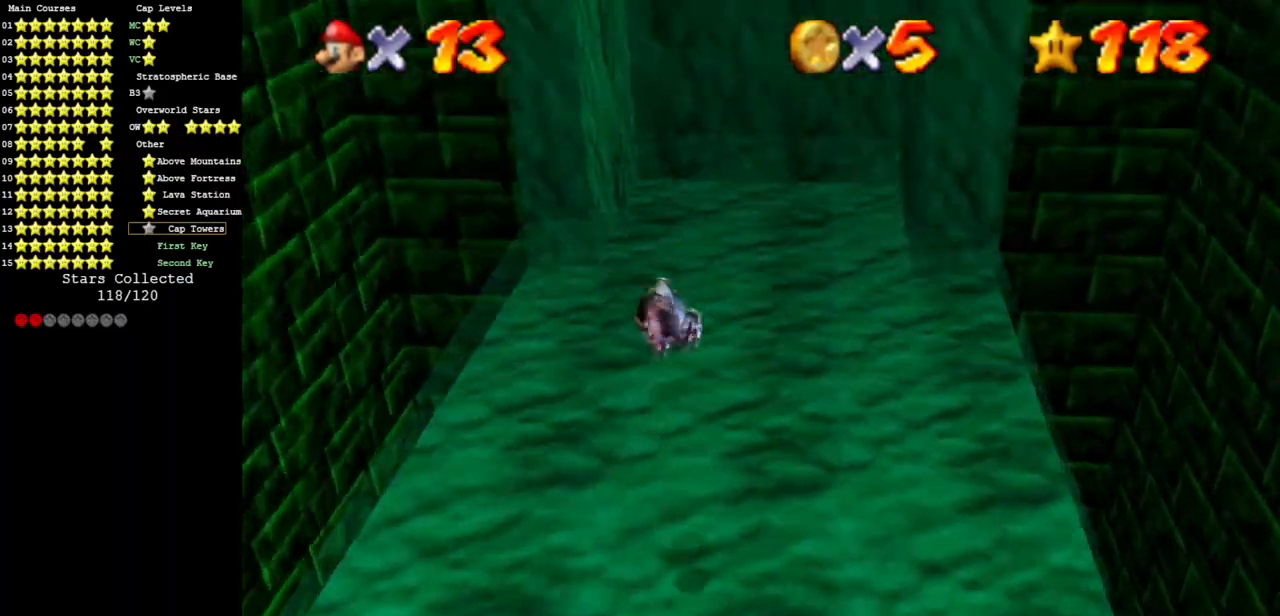
{"buttons": [], "left_stick": "up", "events": []}
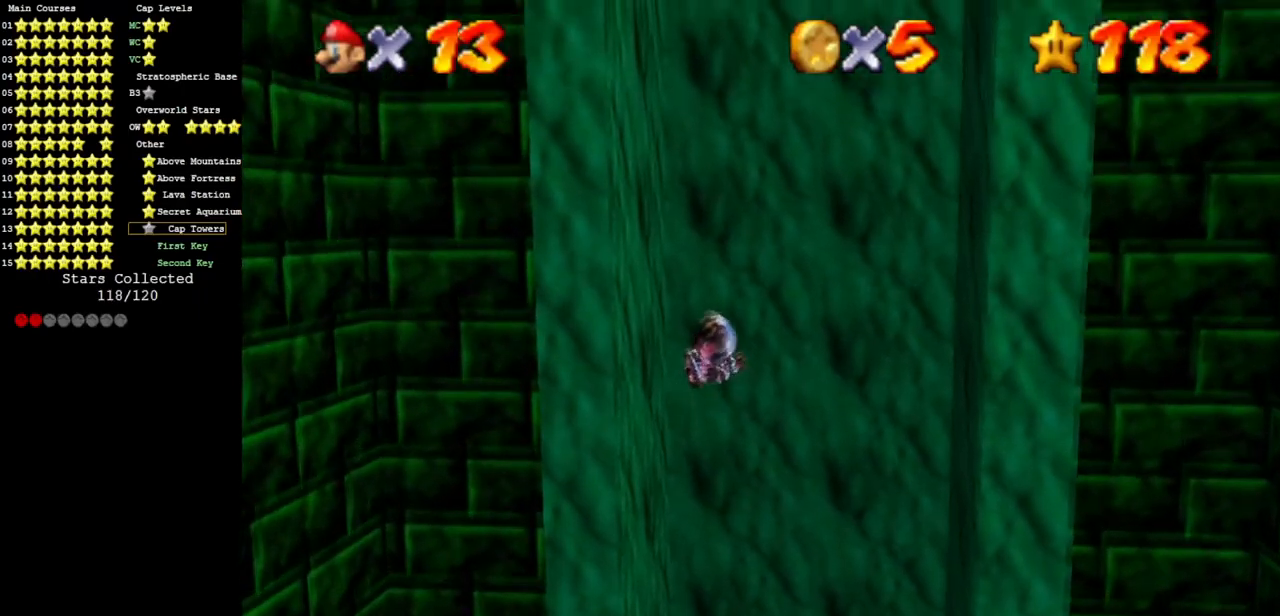
{"buttons": [], "left_stick": "up-left", "events": [[501, "left_stick", "up-left"]]}